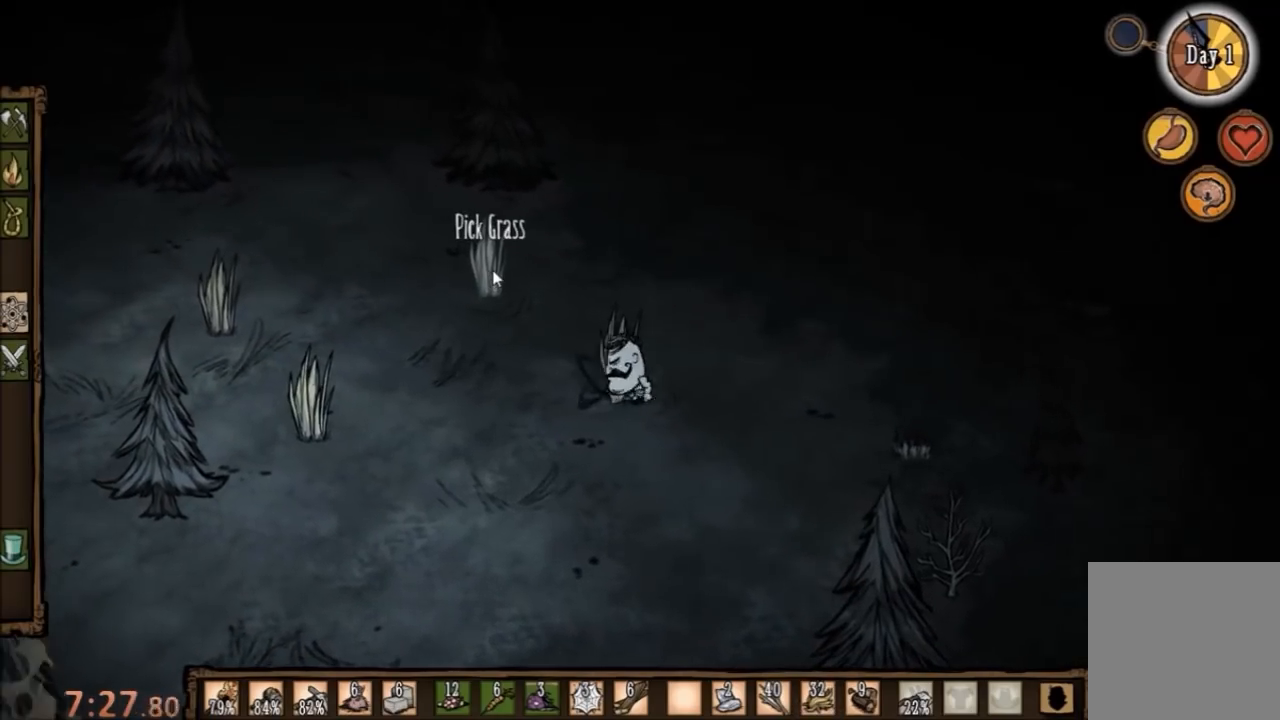
Gameplay with keyboard and mouse; each line is a JSON object with the keys and mouse buttons held at the frame after it. "events" lists presses ("down") and releases ("up") of "1", "2", "3", "4", "5", "a", "c", "ctrl", "d", "e", "f", "q", "r", "s", "shift", "space", "tab", "v", "w", "x", "z", "mouse_left" and "mouse_right" between this image and that frame as [ms after this image, input, new state], when the widget could be followed in between. "mouse_left", "mouse_right" = the "left", "right" buttons of the "mouse" list. No other keys are recorded. Mouse movement is not recorded.
{"keys": [], "mouse": [], "events": [[300, "mouse_left", "down"], [500, "mouse_left", "up"]]}
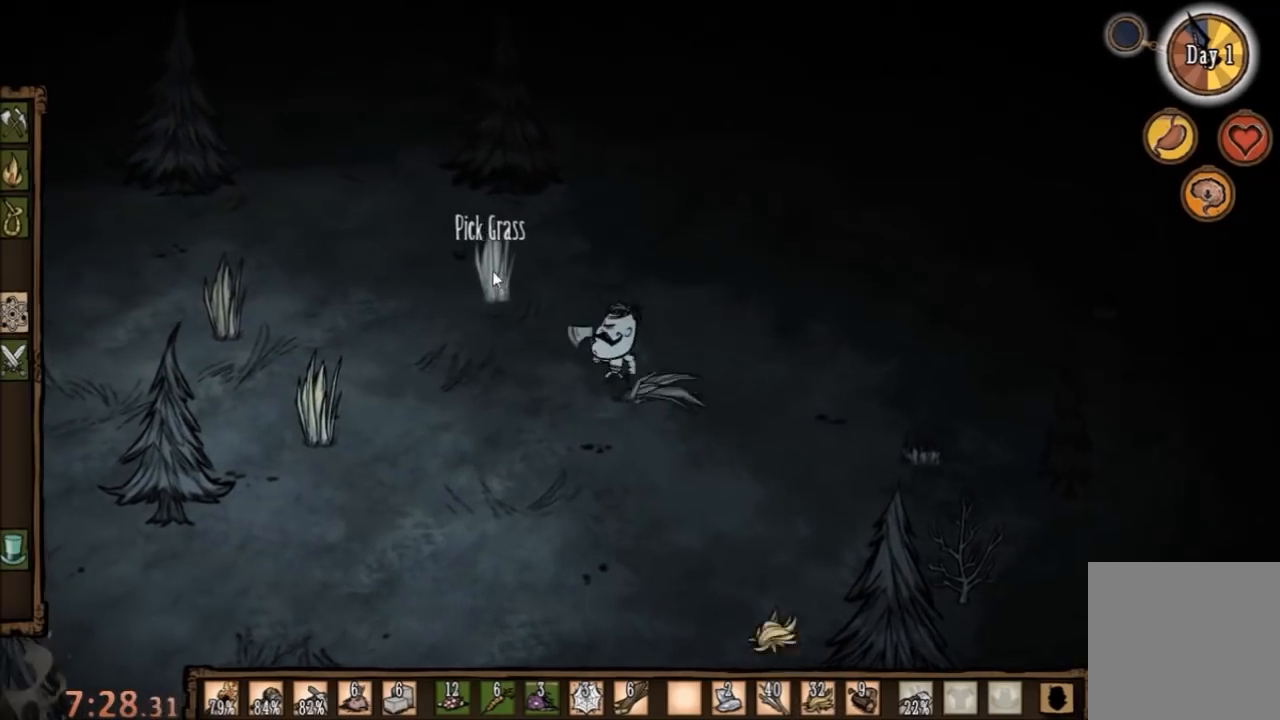
{"keys": ["q"], "mouse": [], "events": [[433, "q", "down"]]}
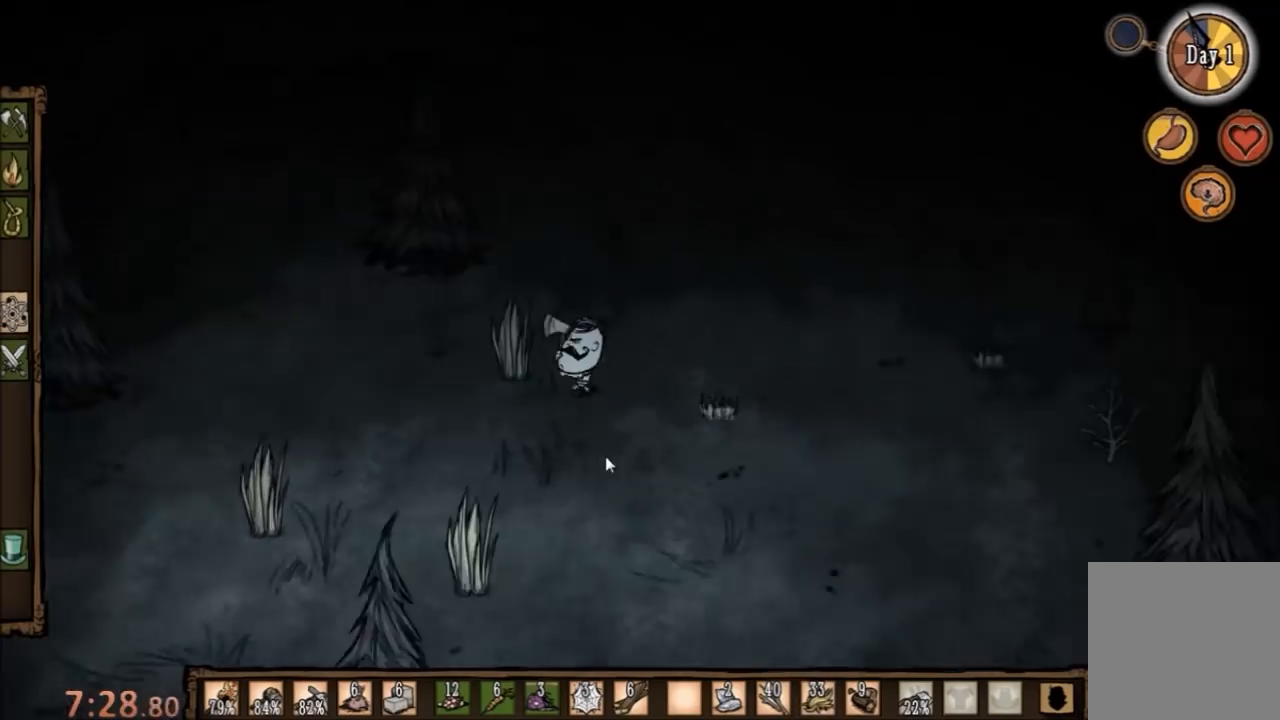
{"keys": [], "mouse": [], "events": [[67, "q", "up"]]}
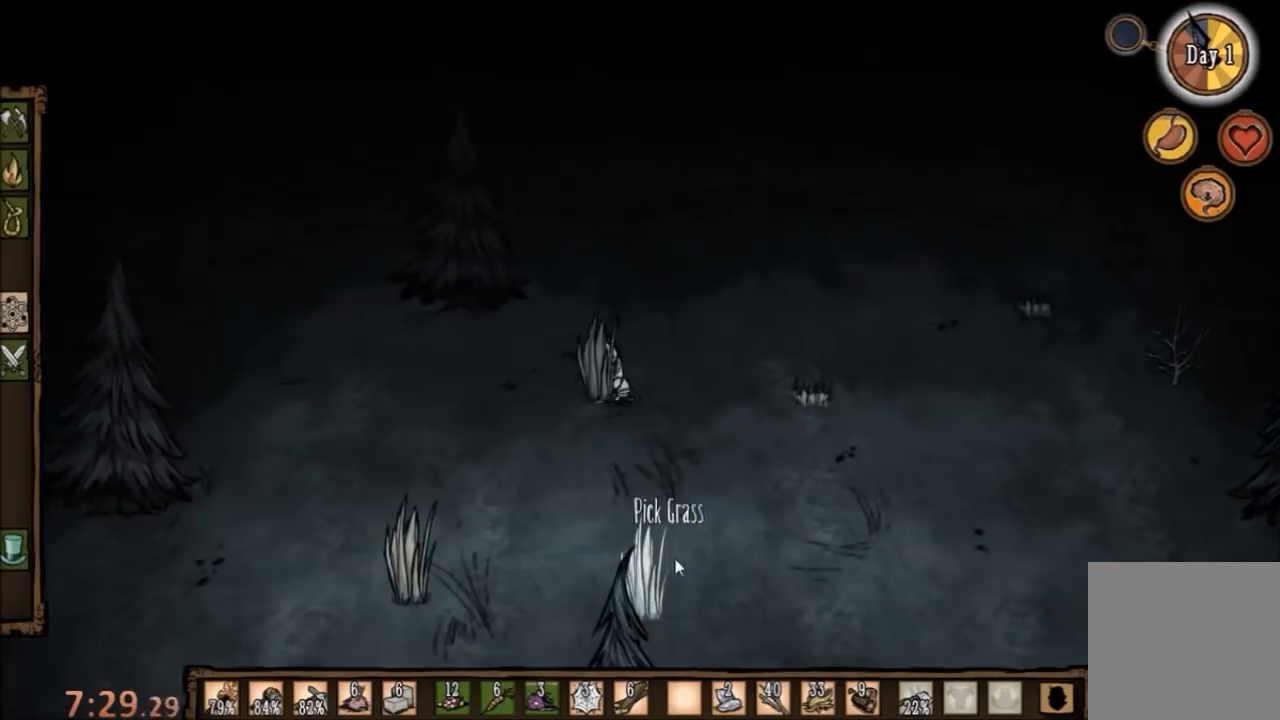
{"keys": [], "mouse": [], "events": []}
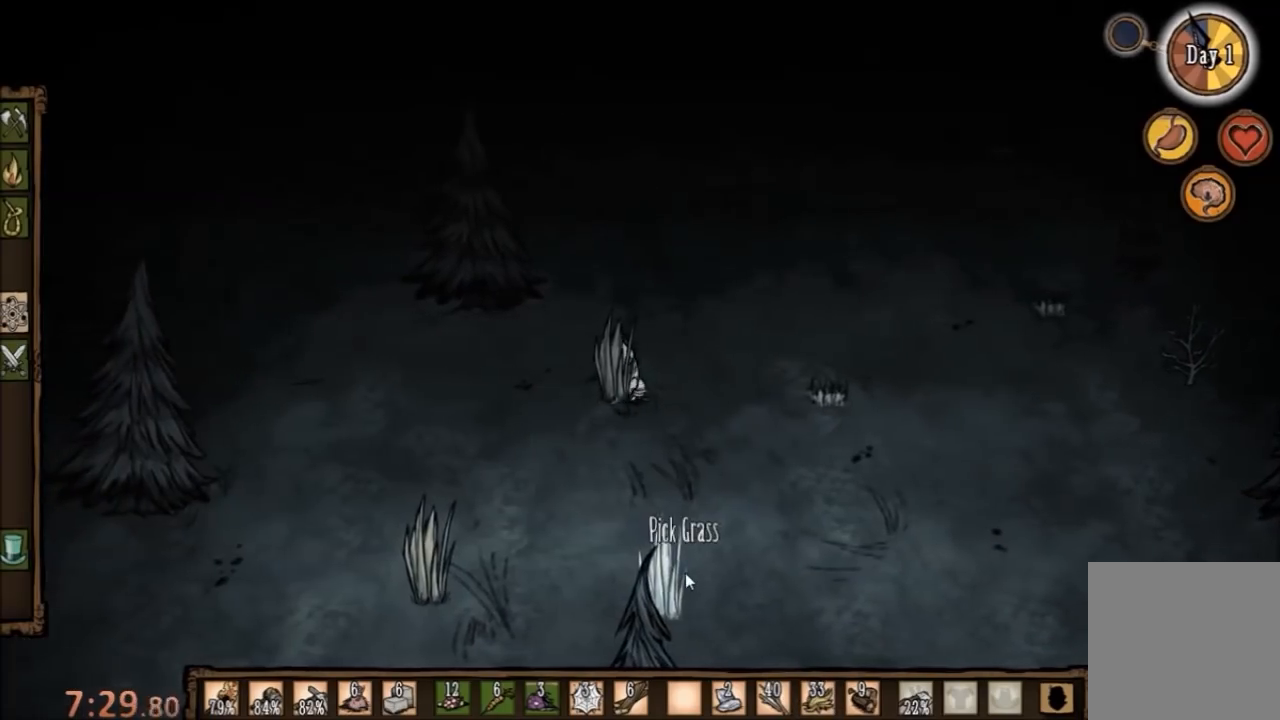
{"keys": [], "mouse": [], "events": [[400, "mouse_left", "down"], [500, "mouse_left", "up"]]}
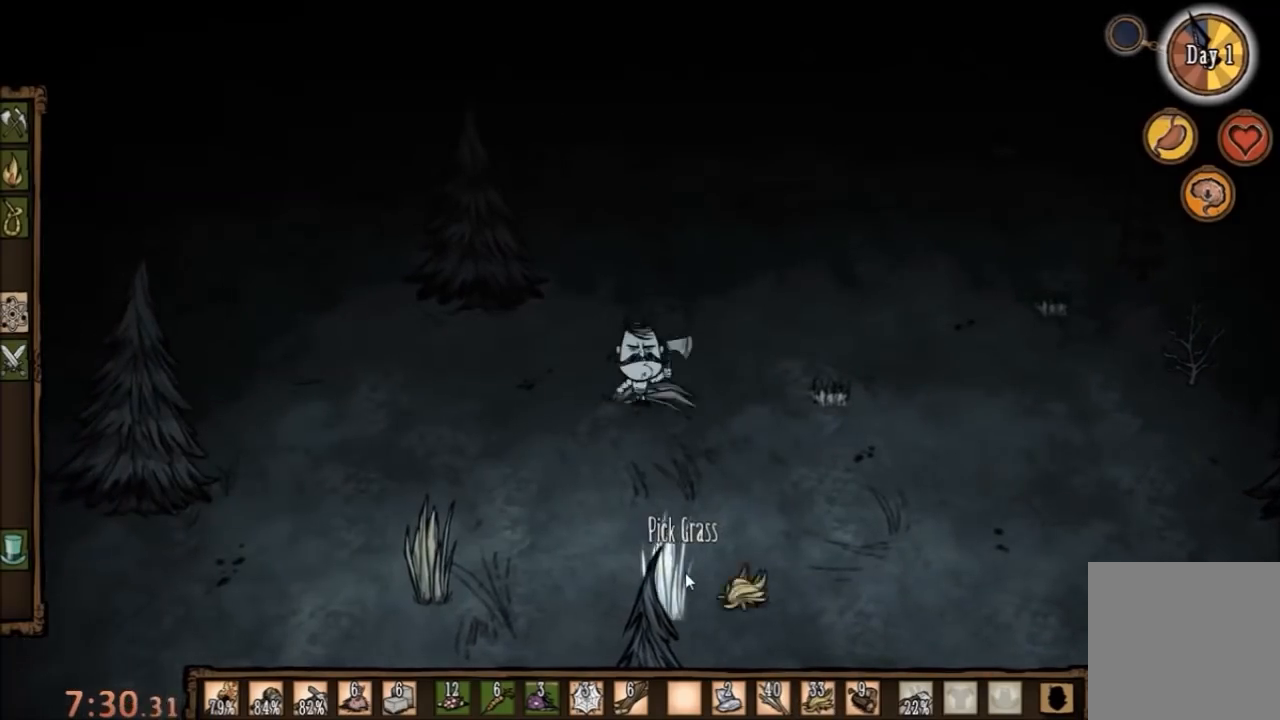
{"keys": [], "mouse": [], "events": []}
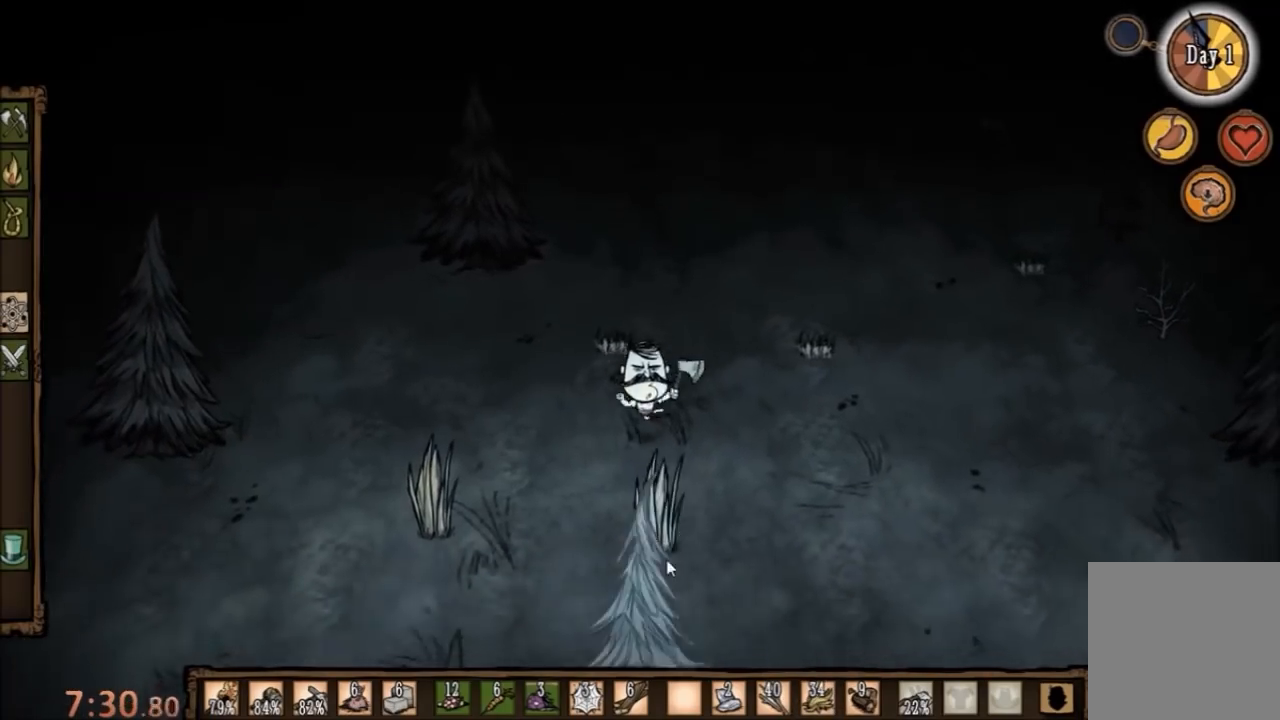
{"keys": [], "mouse": [], "events": []}
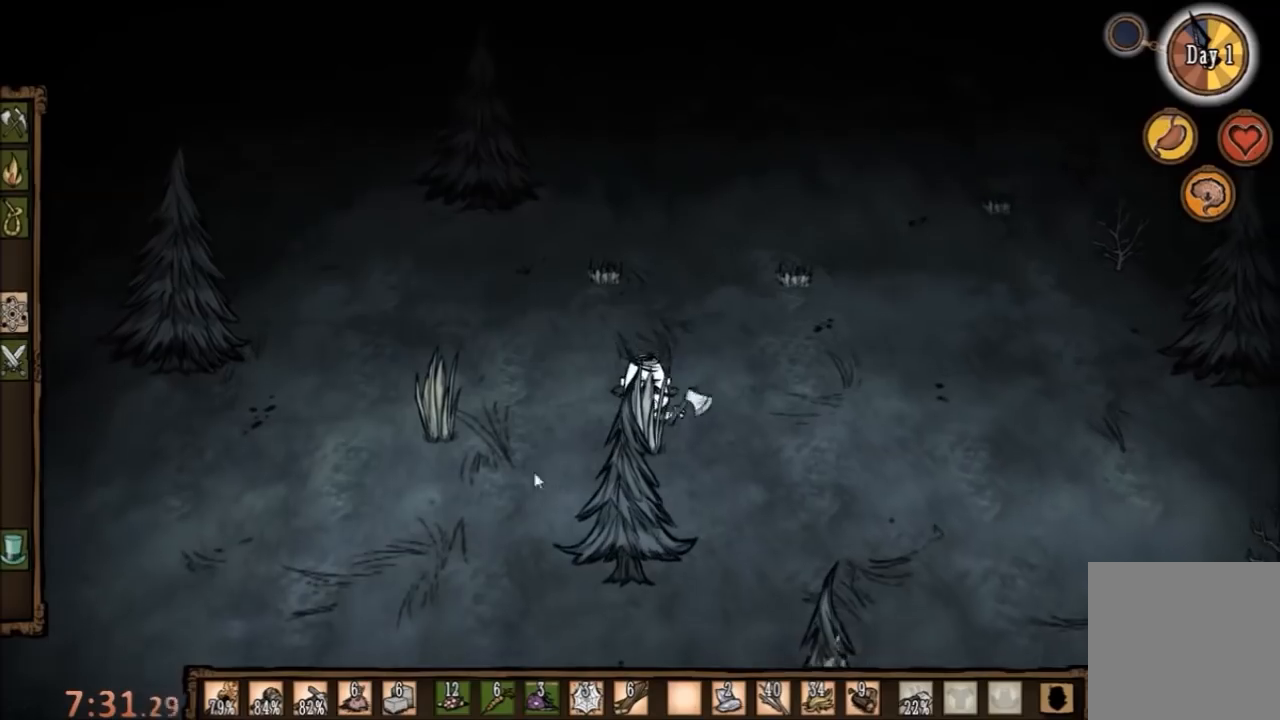
{"keys": [], "mouse": [], "events": []}
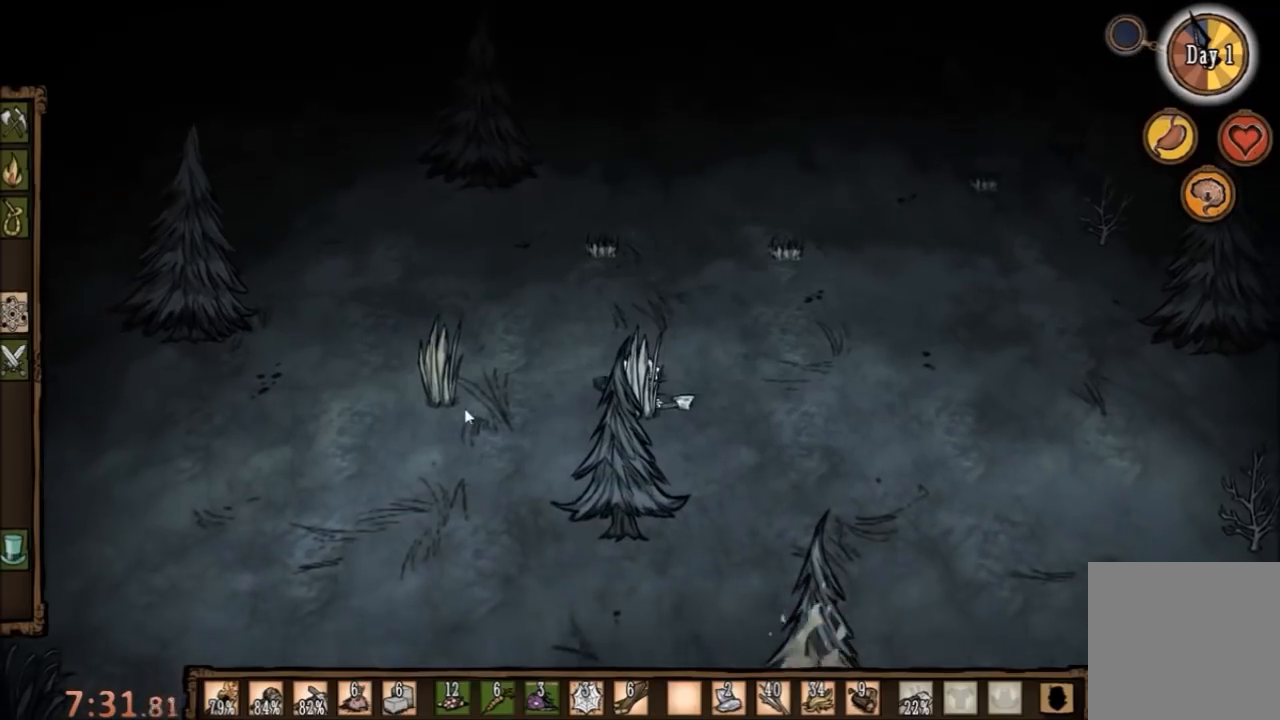
{"keys": [], "mouse": [], "events": []}
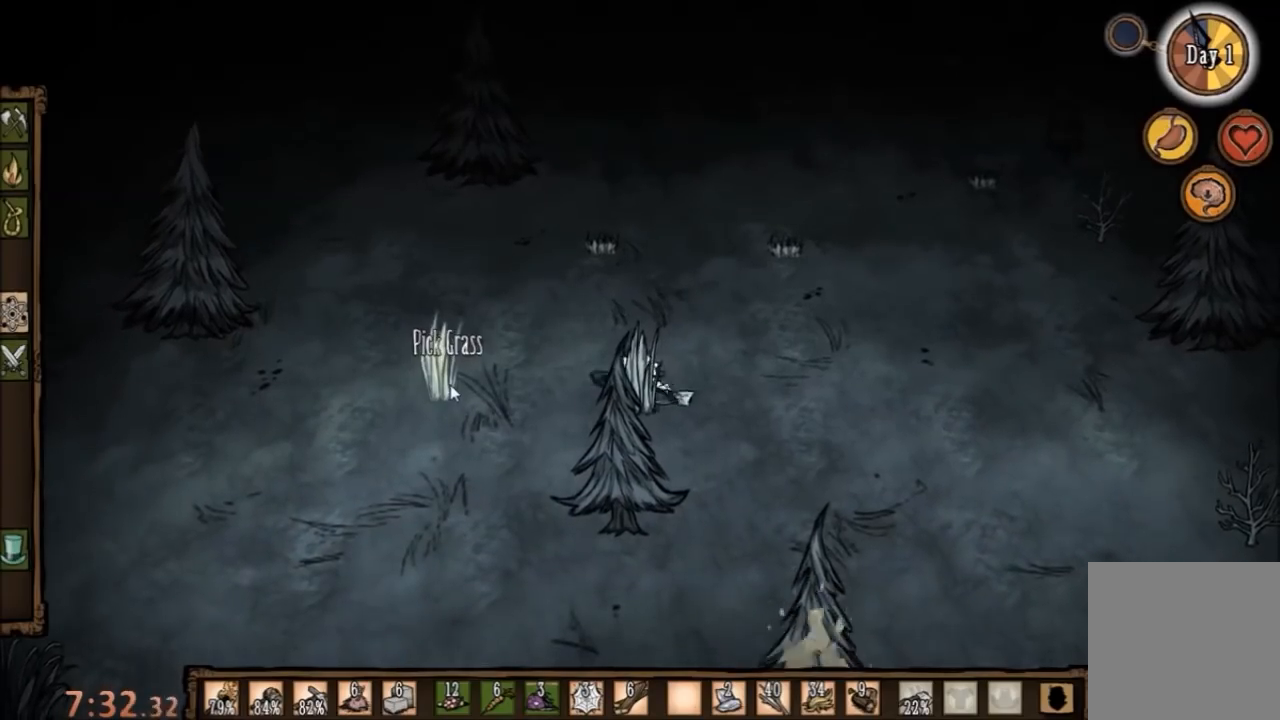
{"keys": [], "mouse": [], "events": [[233, "mouse_left", "down"], [367, "mouse_left", "up"]]}
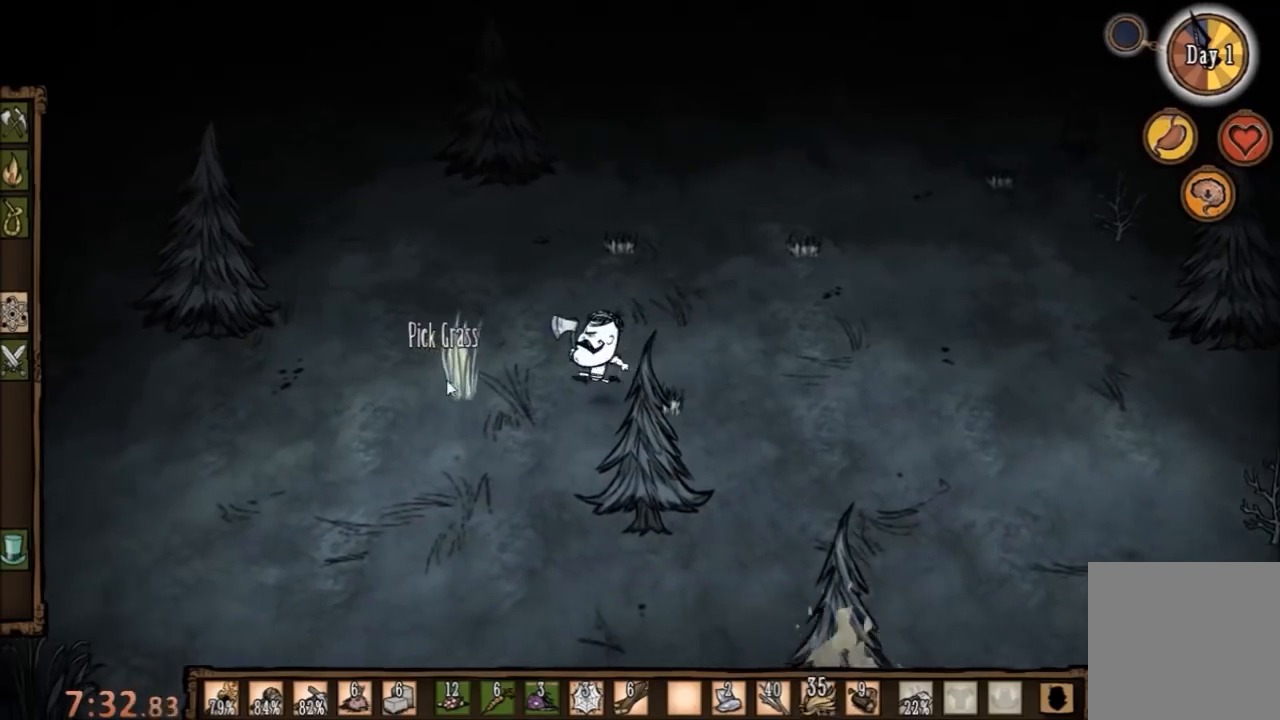
{"keys": [], "mouse": [], "events": []}
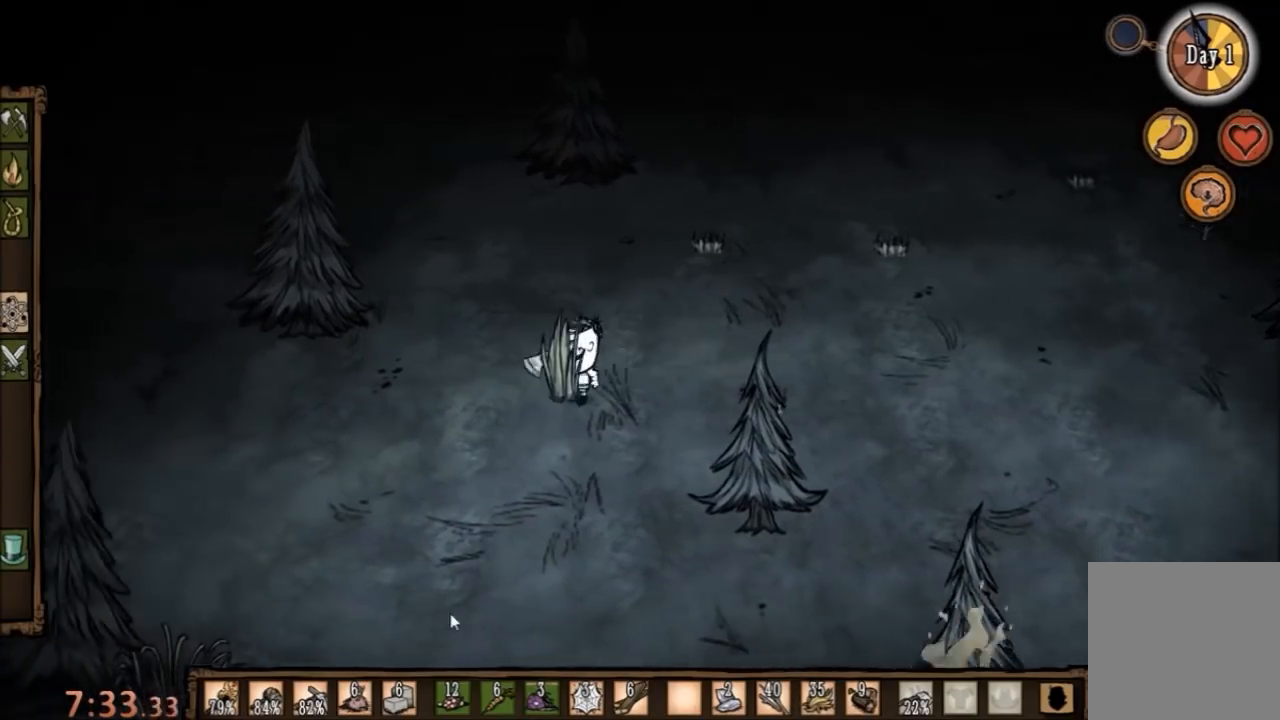
{"keys": [], "mouse": [], "events": []}
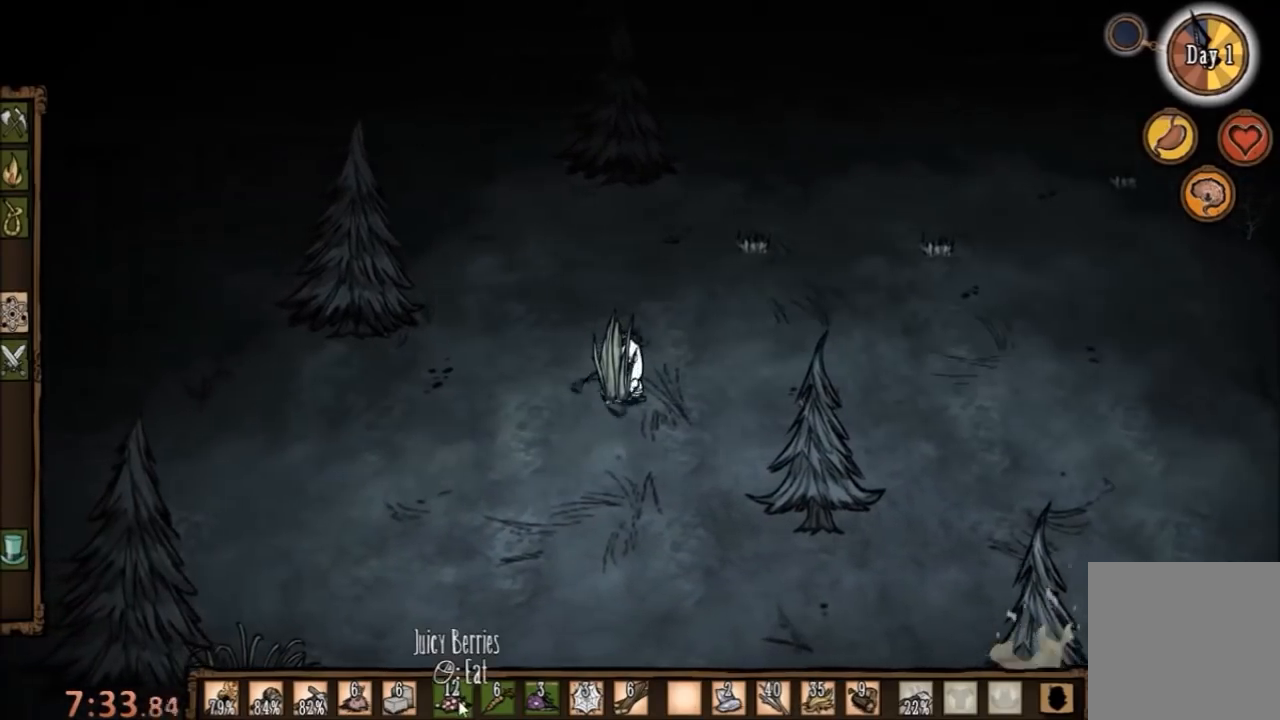
{"keys": [], "mouse": [], "events": []}
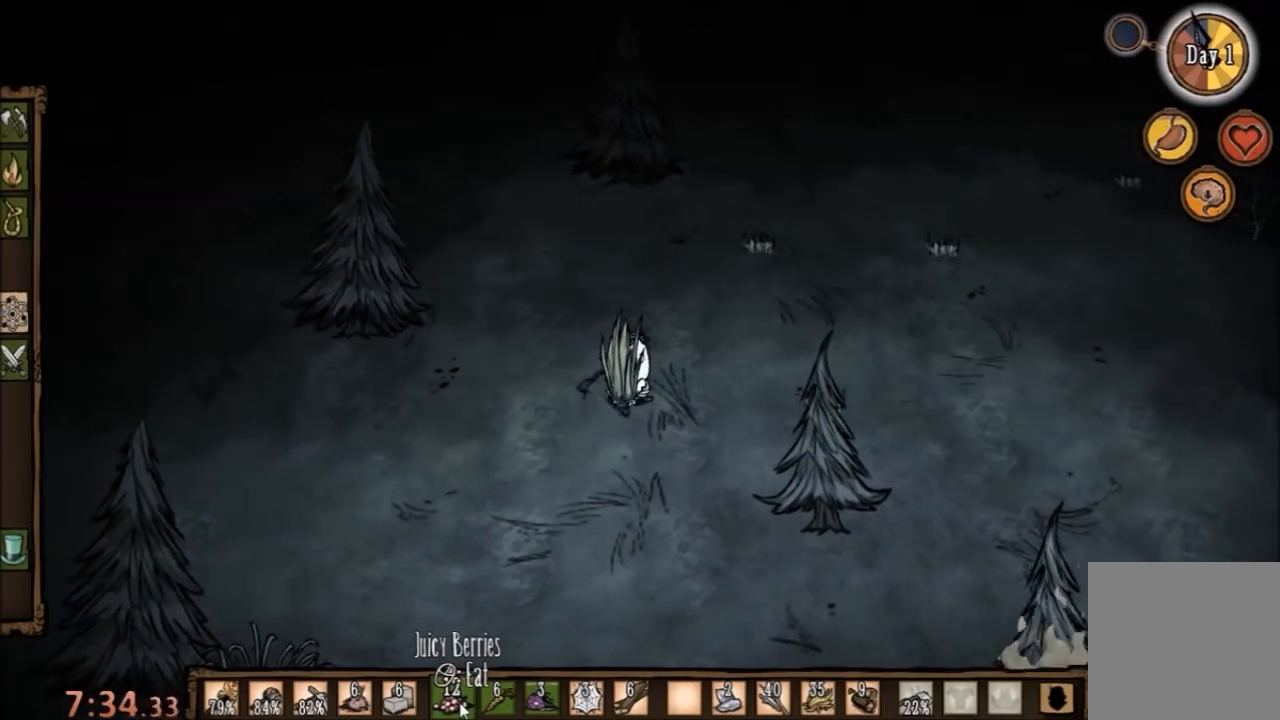
{"keys": ["w"], "mouse": ["right"], "events": [[300, "w", "down"], [400, "mouse_right", "down"]]}
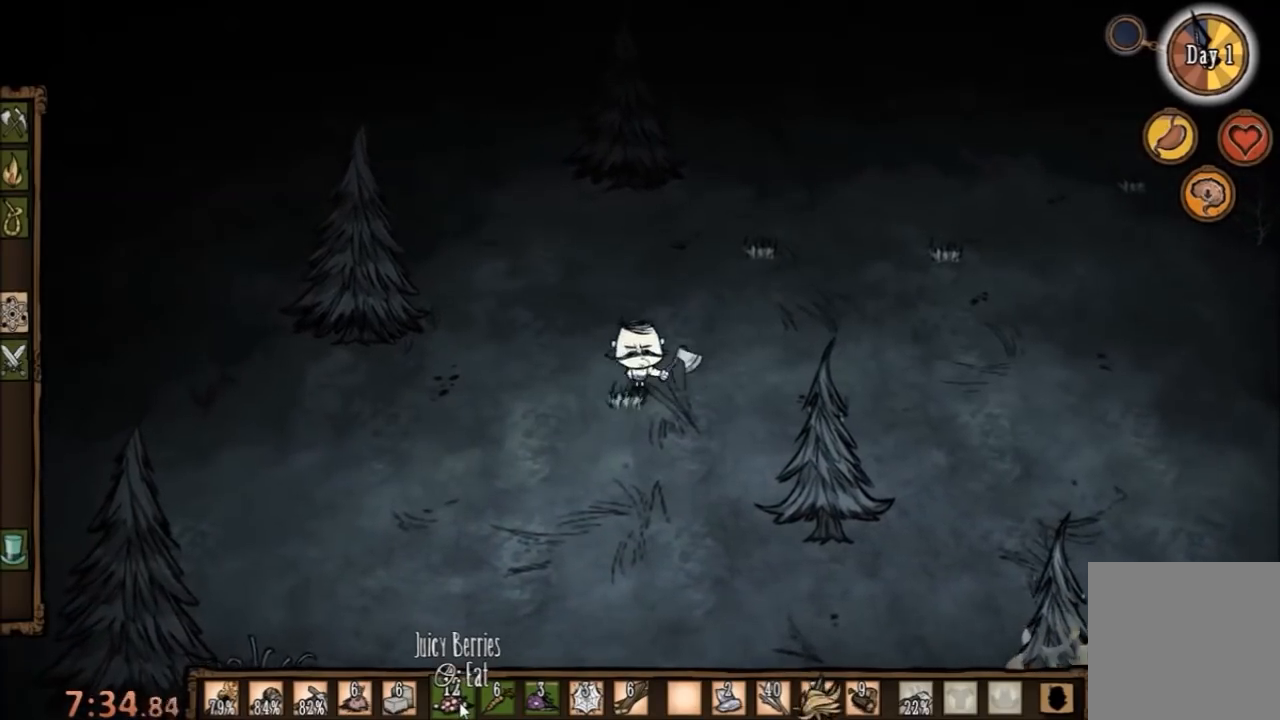
{"keys": ["w"], "mouse": [], "events": [[33, "mouse_right", "up"], [100, "mouse_right", "down"], [167, "mouse_right", "up"], [267, "mouse_right", "down"], [333, "mouse_right", "up"], [433, "mouse_right", "down"], [500, "mouse_right", "up"]]}
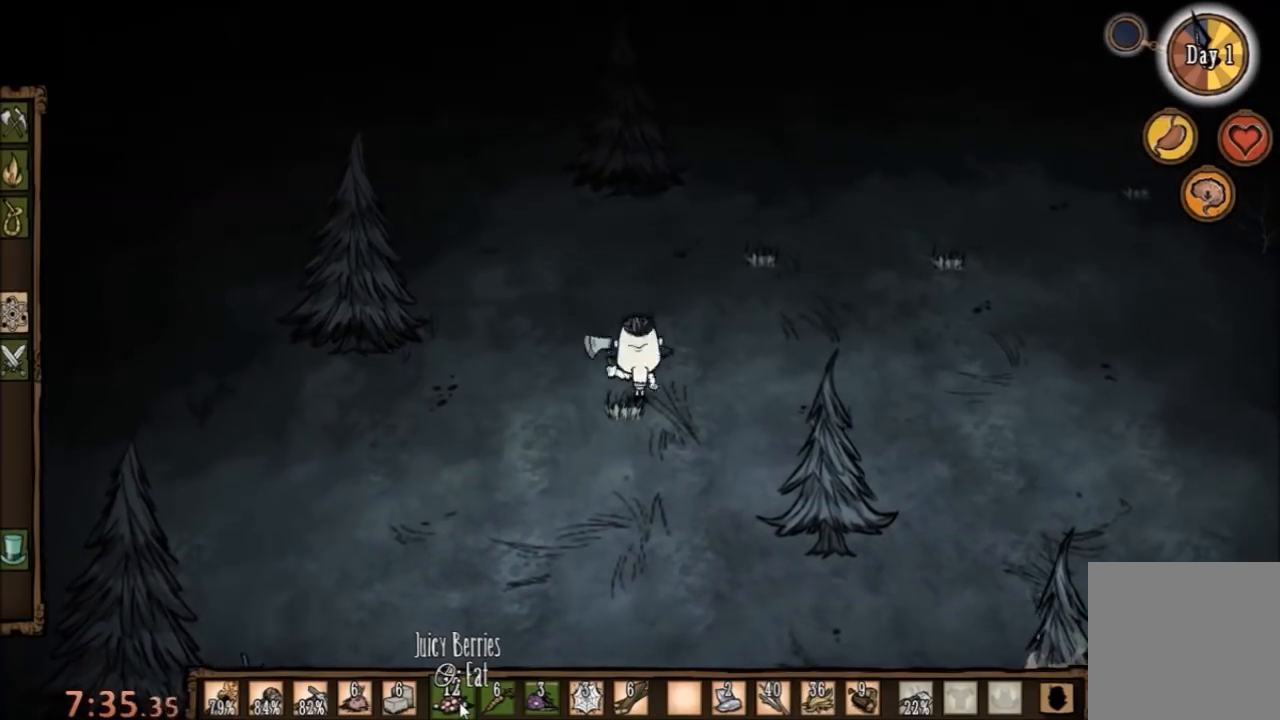
{"keys": ["w"], "mouse": [], "events": [[100, "mouse_right", "down"], [200, "mouse_right", "up"], [267, "mouse_right", "down"], [333, "mouse_right", "up"], [433, "mouse_right", "down"], [500, "mouse_right", "up"]]}
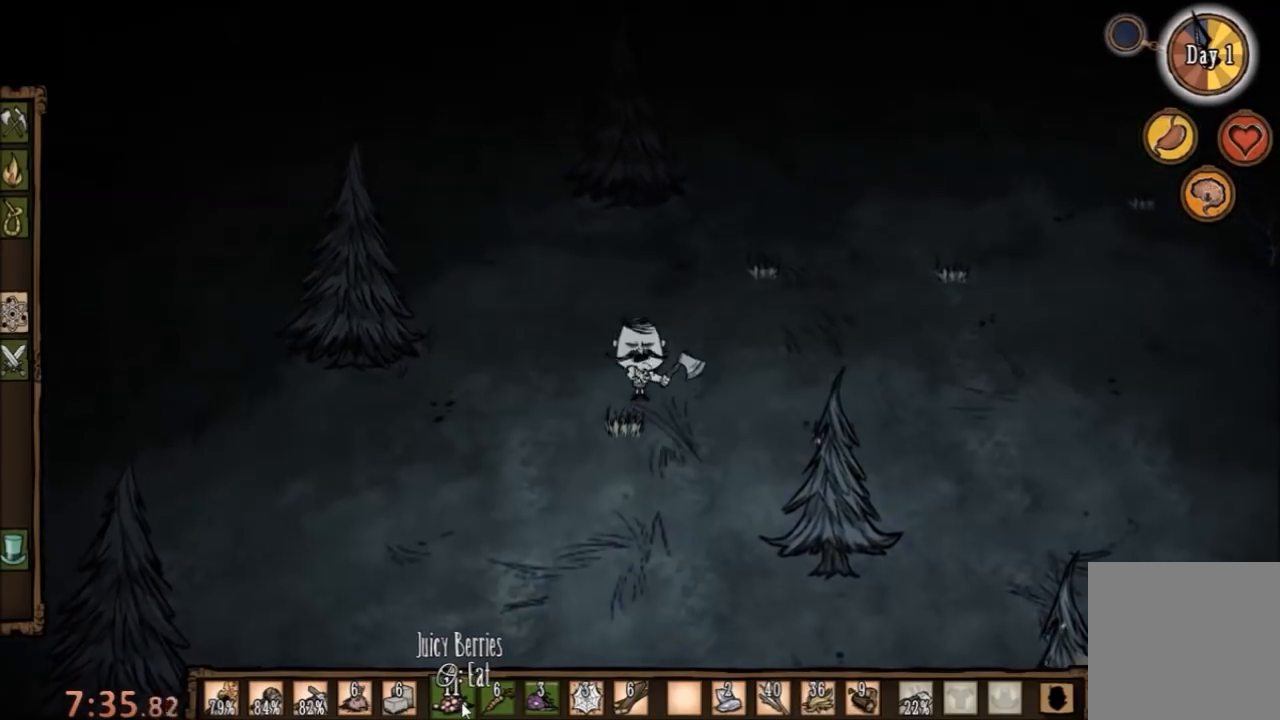
{"keys": ["w"], "mouse": ["right"], "events": [[133, "mouse_right", "down"], [200, "mouse_right", "up"], [267, "mouse_right", "down"], [367, "mouse_right", "up"], [467, "mouse_right", "down"]]}
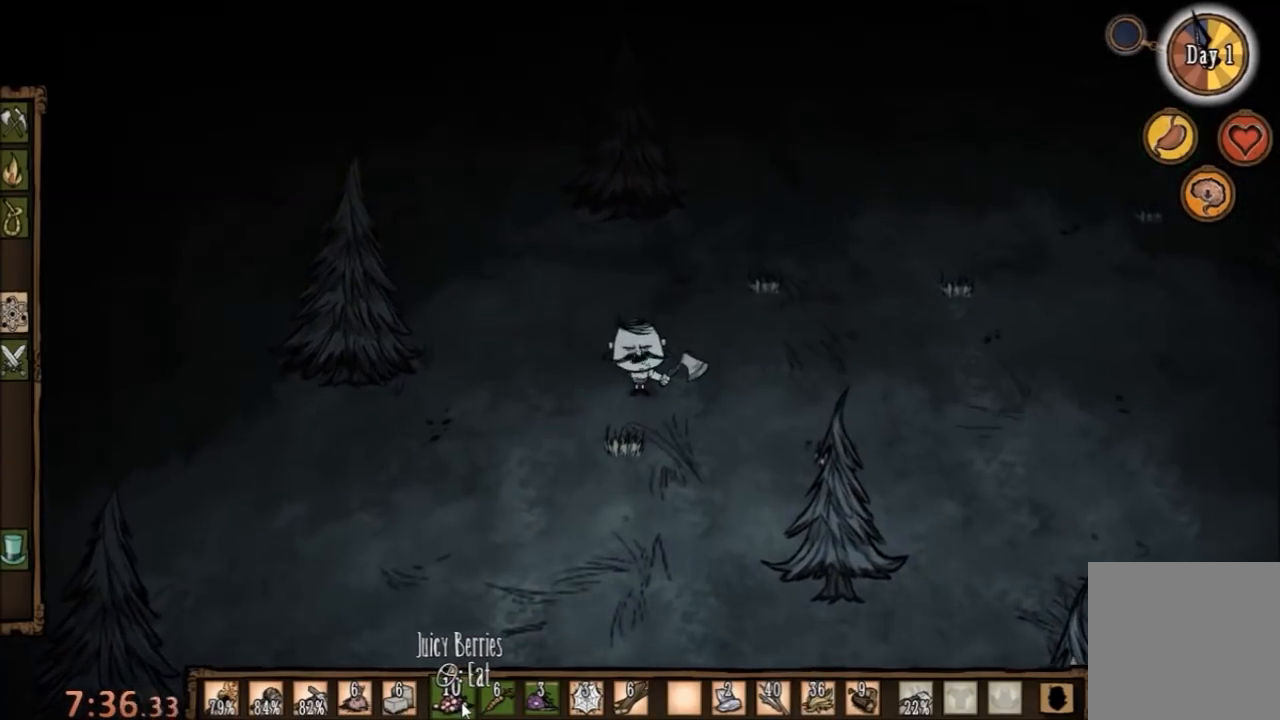
{"keys": ["w"], "mouse": ["right"], "events": [[33, "mouse_right", "up"], [133, "mouse_right", "down"], [200, "mouse_right", "up"], [300, "mouse_right", "down"], [433, "mouse_right", "up"], [500, "mouse_right", "down"]]}
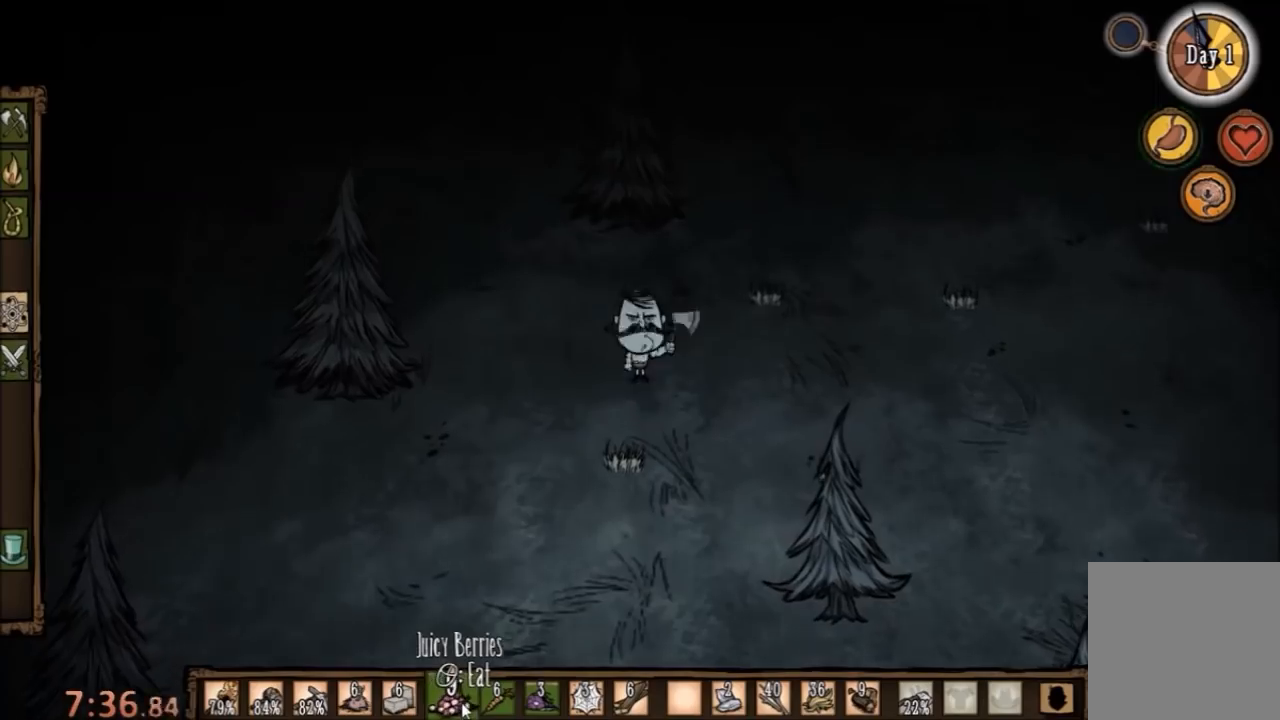
{"keys": ["w"], "mouse": [], "events": [[100, "mouse_right", "up"]]}
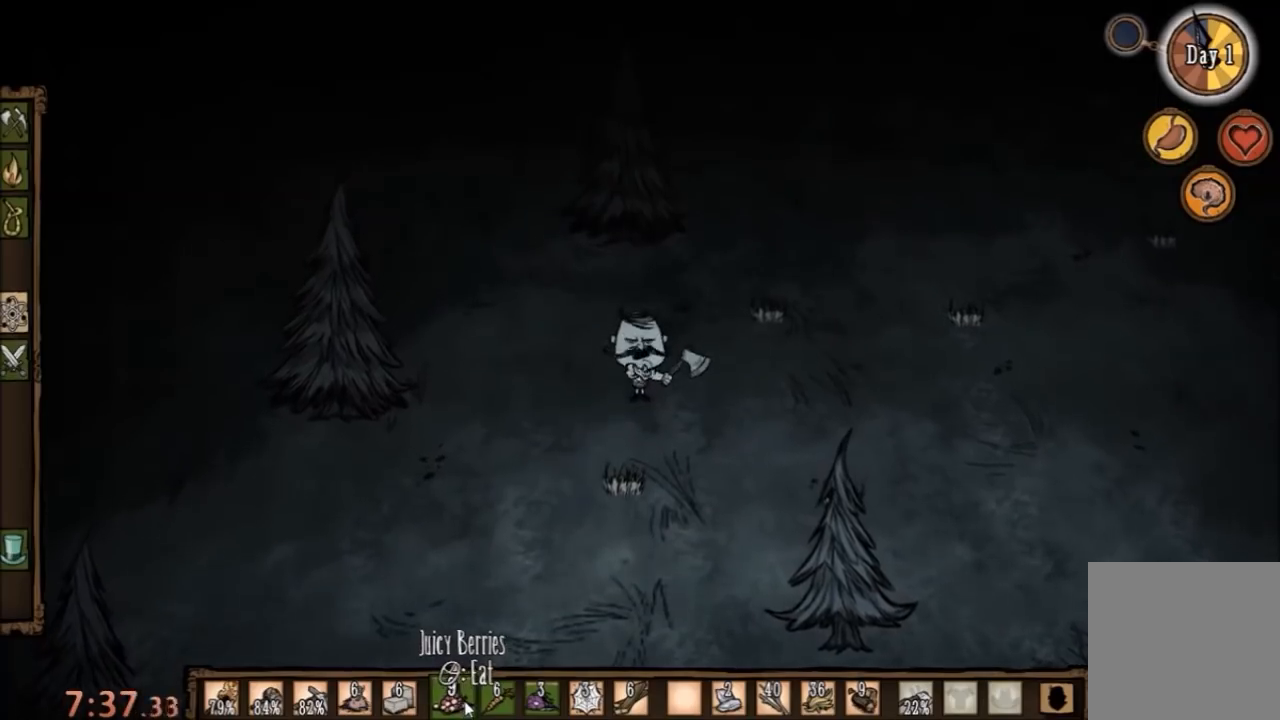
{"keys": [], "mouse": ["left"], "events": [[433, "w", "up"], [467, "mouse_left", "down"]]}
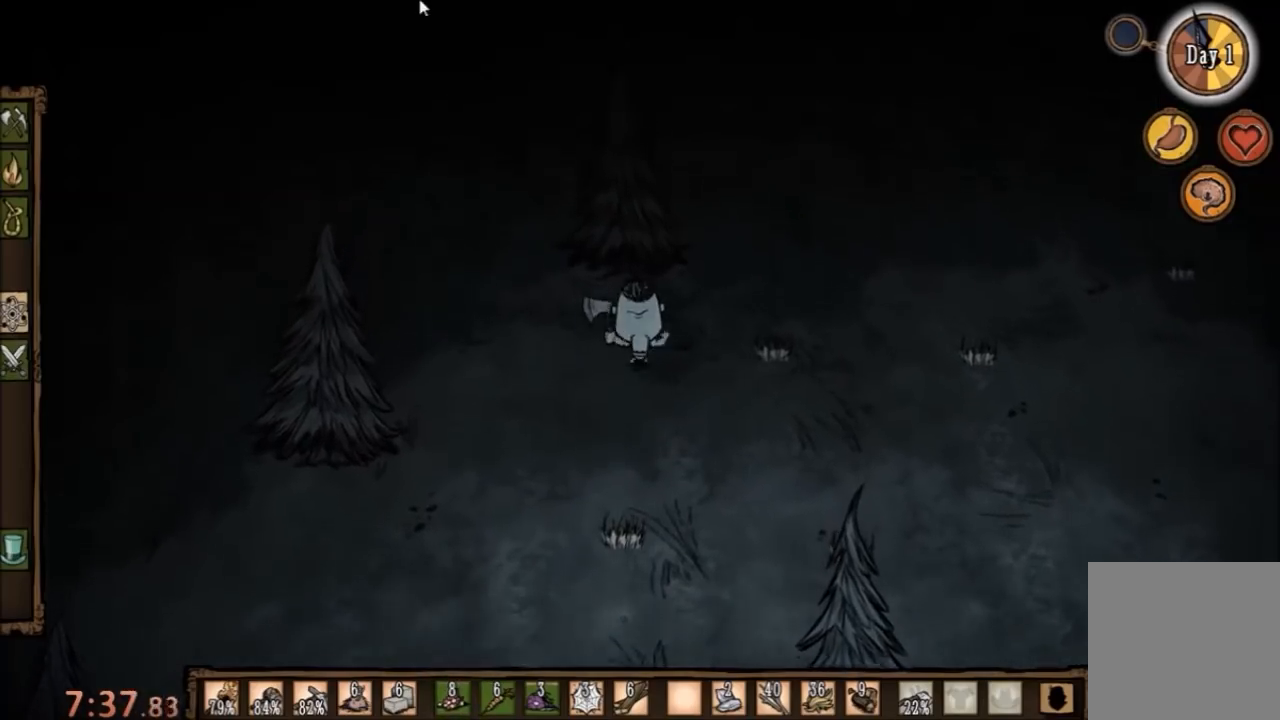
{"keys": [], "mouse": [], "events": [[67, "mouse_left", "up"], [167, "mouse_left", "down"], [233, "mouse_left", "up"], [367, "tab", "down"], [433, "tab", "up"]]}
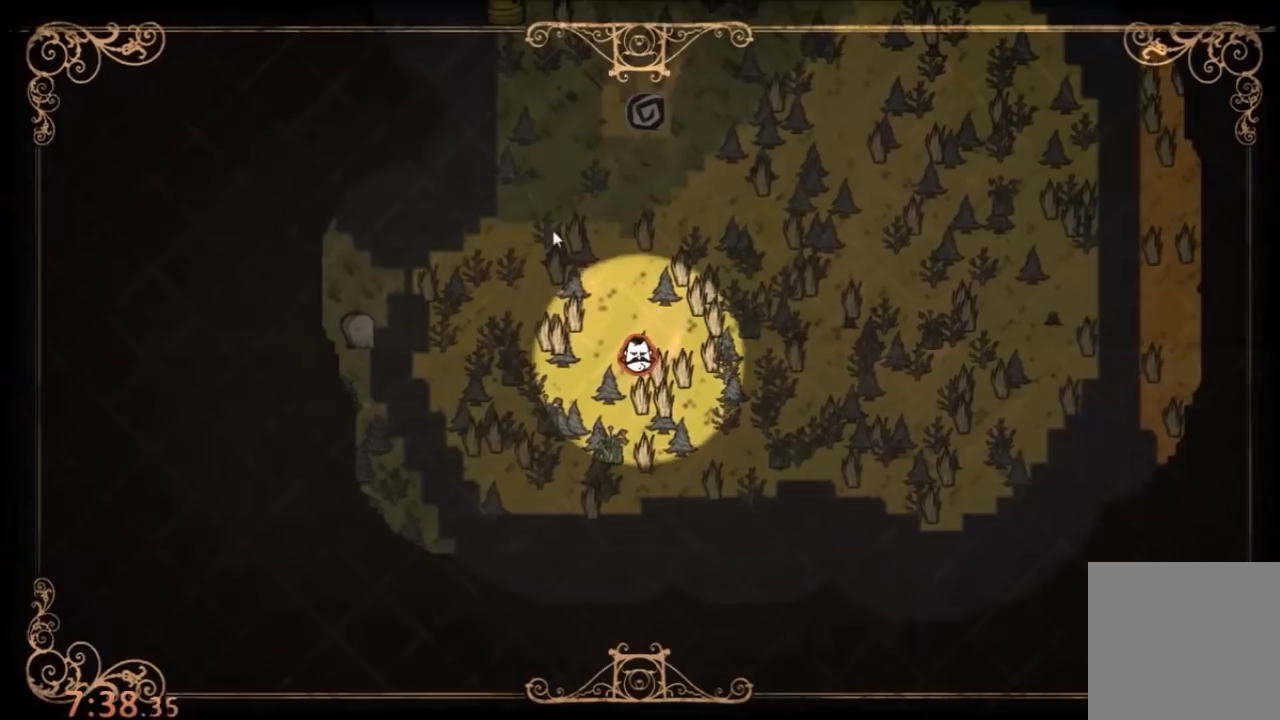
{"keys": [], "mouse": [], "events": []}
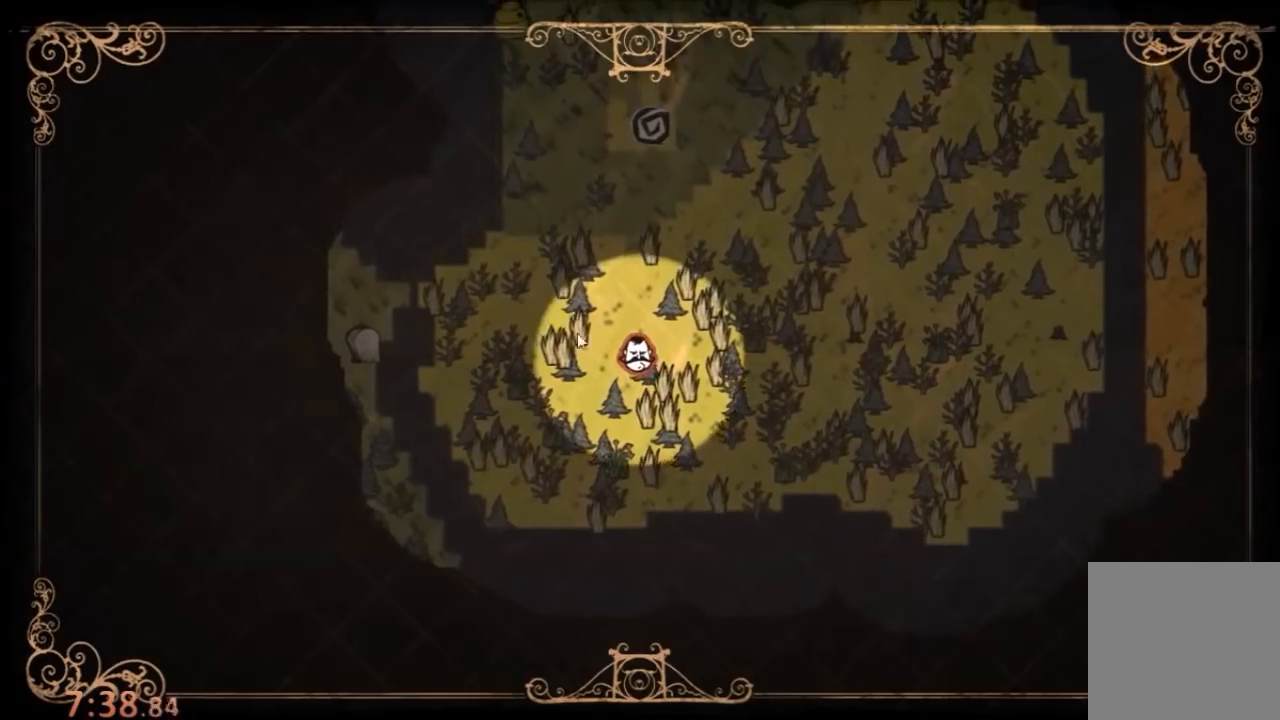
{"keys": [], "mouse": [], "events": [[100, "mouse_left", "down"], [333, "mouse_left", "up"]]}
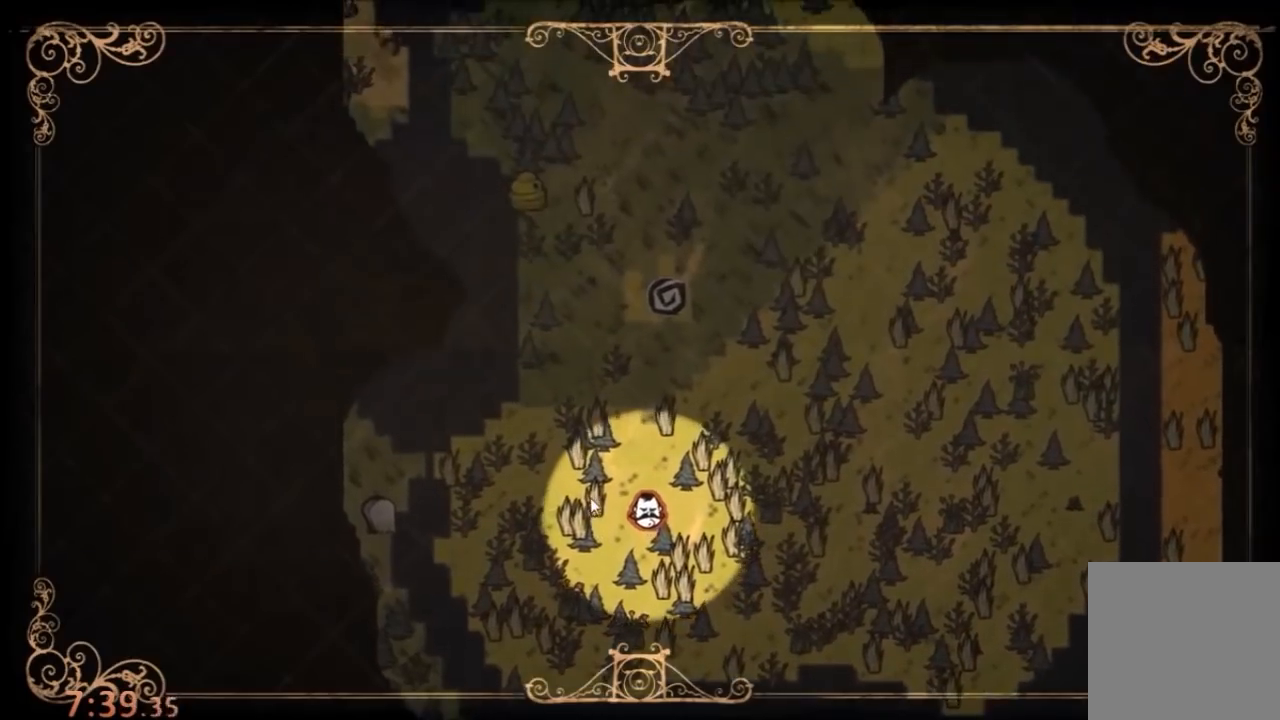
{"keys": [], "mouse": [], "events": [[367, "tab", "down"], [433, "tab", "up"]]}
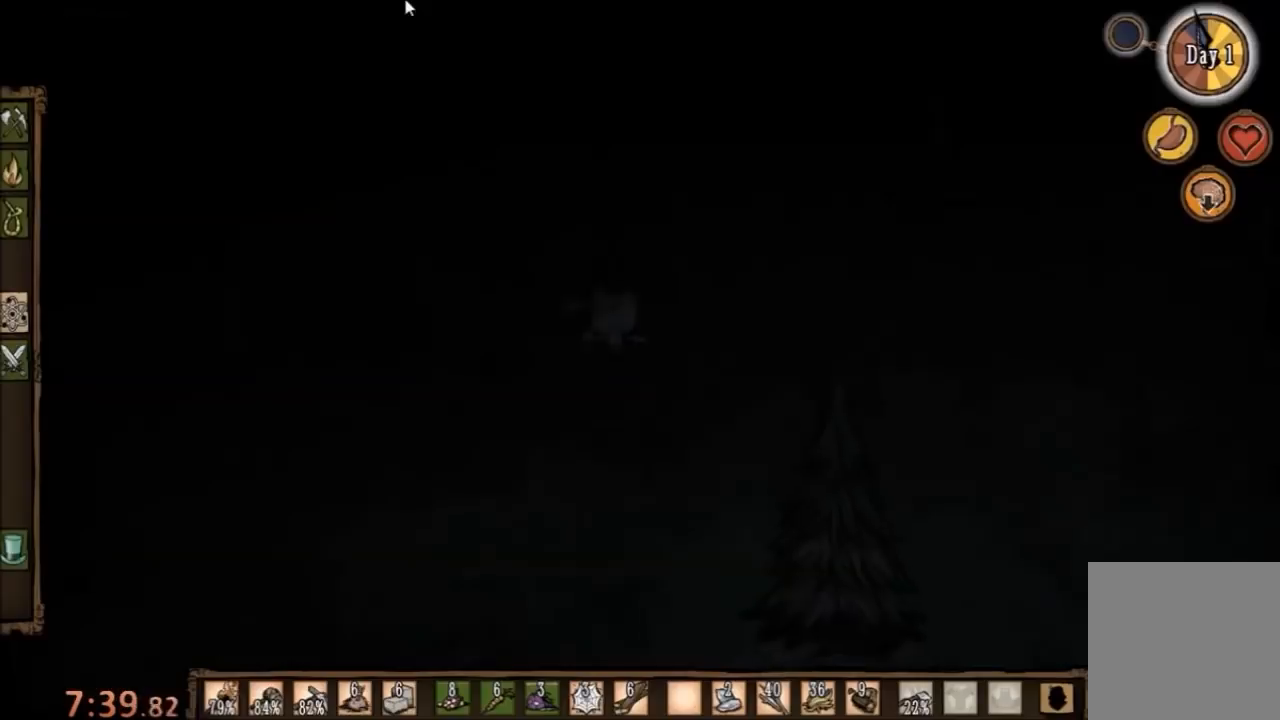
{"keys": [], "mouse": [], "events": [[67, "mouse_left", "down"], [133, "mouse_left", "up"]]}
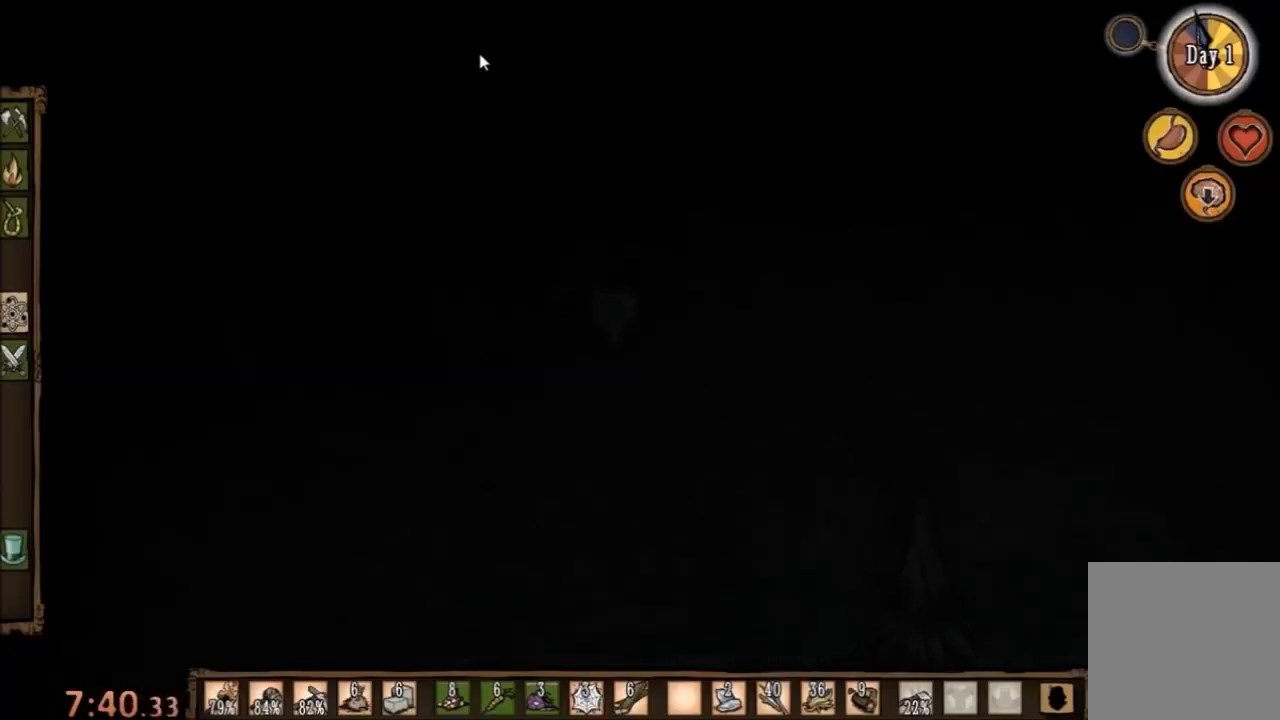
{"keys": [], "mouse": [], "events": [[33, "tab", "down"], [100, "tab", "up"]]}
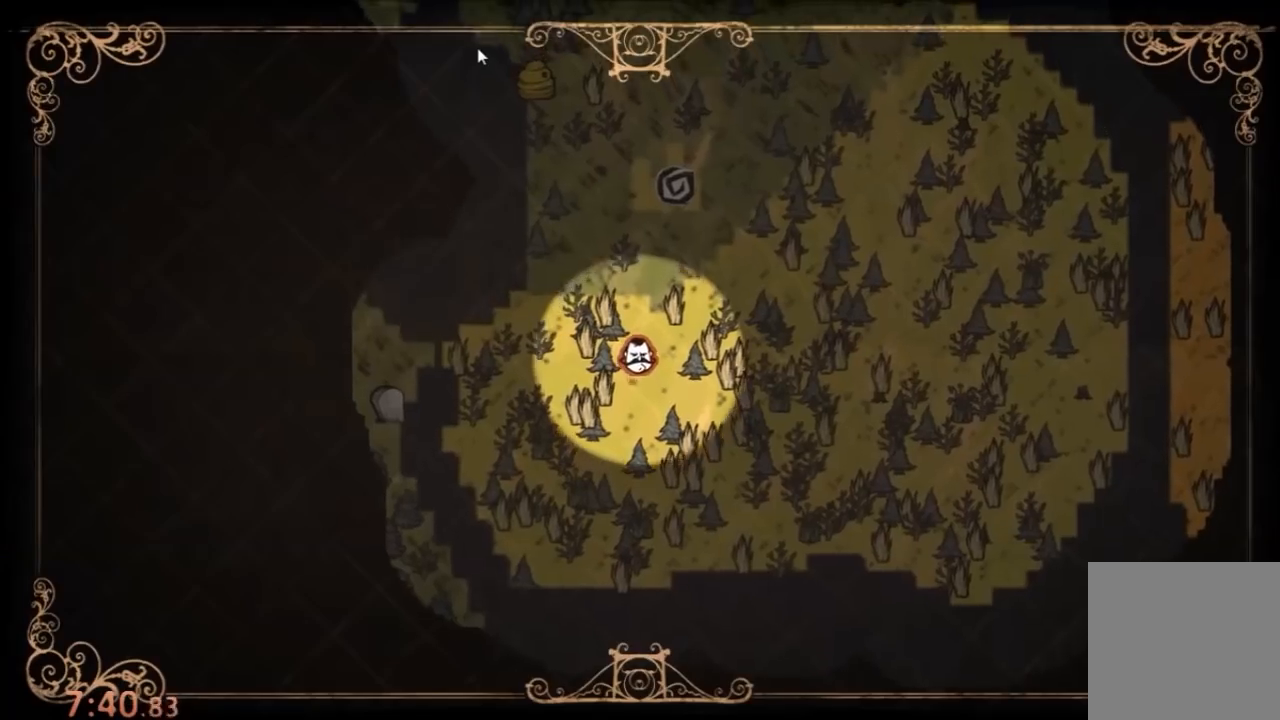
{"keys": [], "mouse": ["left"], "events": [[200, "tab", "down"], [267, "tab", "up"], [467, "mouse_left", "down"]]}
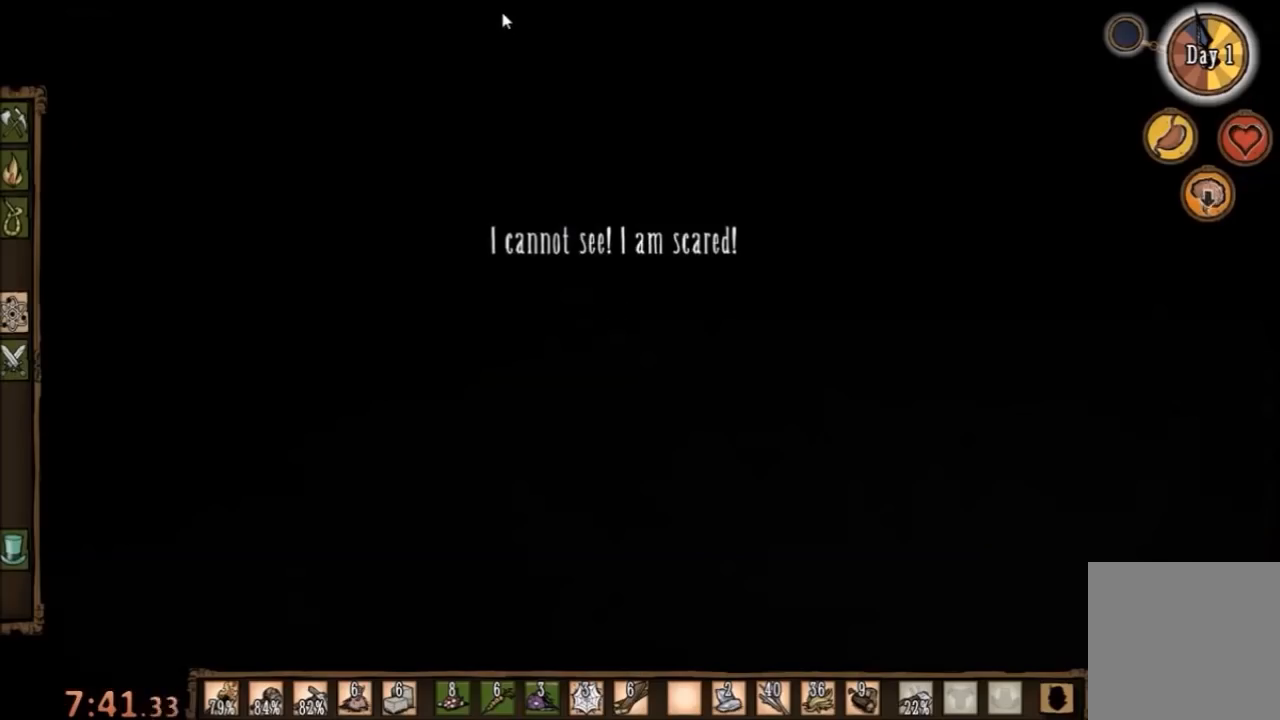
{"keys": ["w"], "mouse": [], "events": [[67, "mouse_left", "up"], [433, "w", "down"]]}
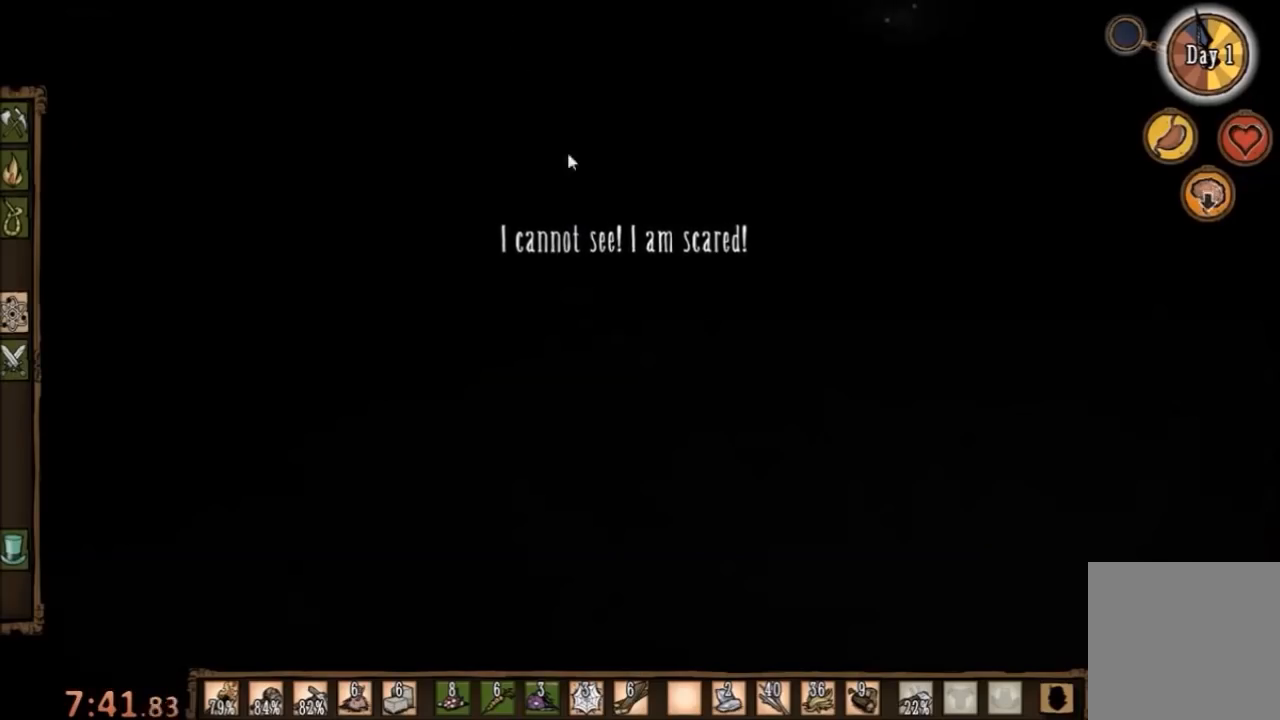
{"keys": ["shift", "w"], "mouse": [], "events": [[500, "shift", "down"]]}